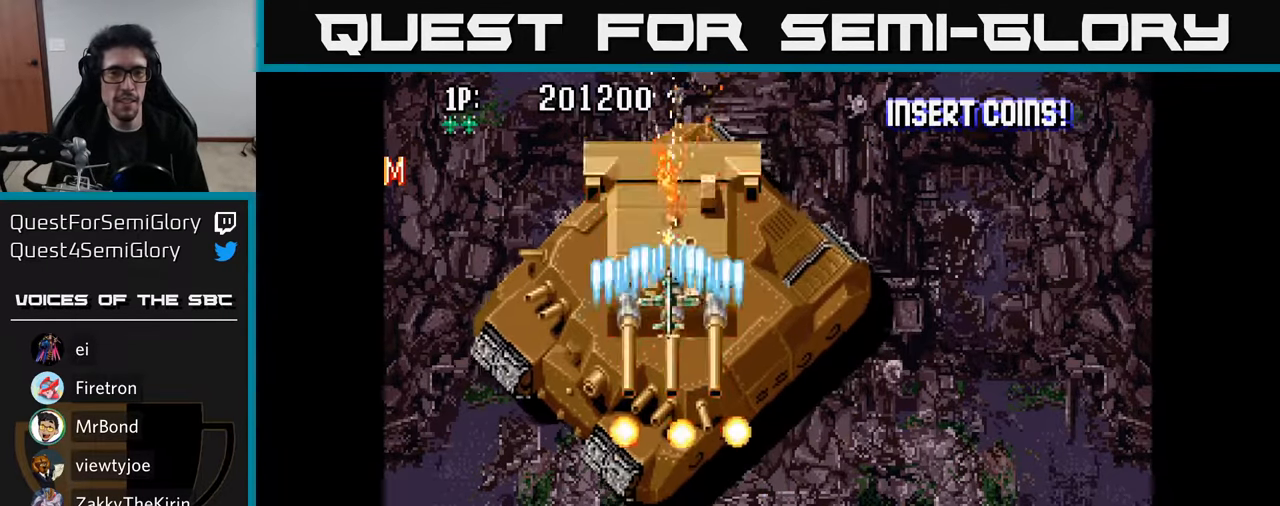
Gameplay with a controller (Xbox layout); each line is a JSON object with the inputs held at the frame after it. "events" lists button and stick changes between this image and that frame as [ms after this image, input, new state], when the widget could be followed in between.
{"buttons": [], "left_stick": "center", "right_stick": "center", "events": [[17, "A", "up"], [117, "A", "down"], [183, "A", "up"], [233, "A", "down"], [250, "DPAD_LEFT", "down"], [300, "A", "up"], [367, "DPAD_LEFT", "up"], [383, "A", "down"], [450, "A", "up"]]}
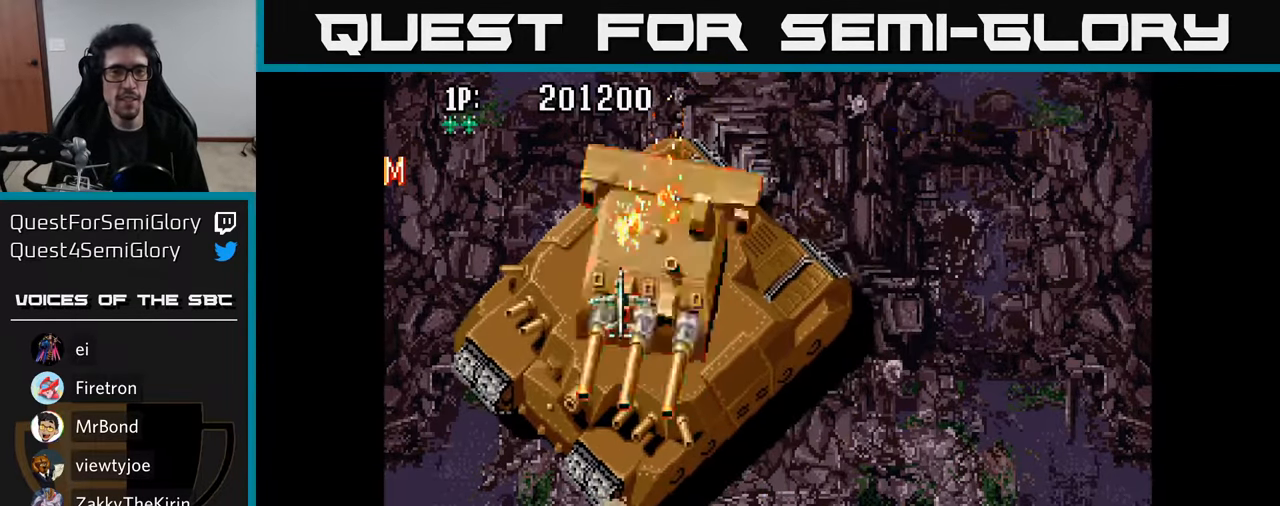
{"buttons": ["A"], "left_stick": "center", "right_stick": "center", "events": [[17, "A", "down"], [100, "A", "up"], [167, "A", "down"], [233, "A", "up"], [300, "A", "down"], [317, "DPAD_RIGHT", "down"], [367, "DPAD_RIGHT", "up"], [383, "A", "up"], [433, "A", "down"]]}
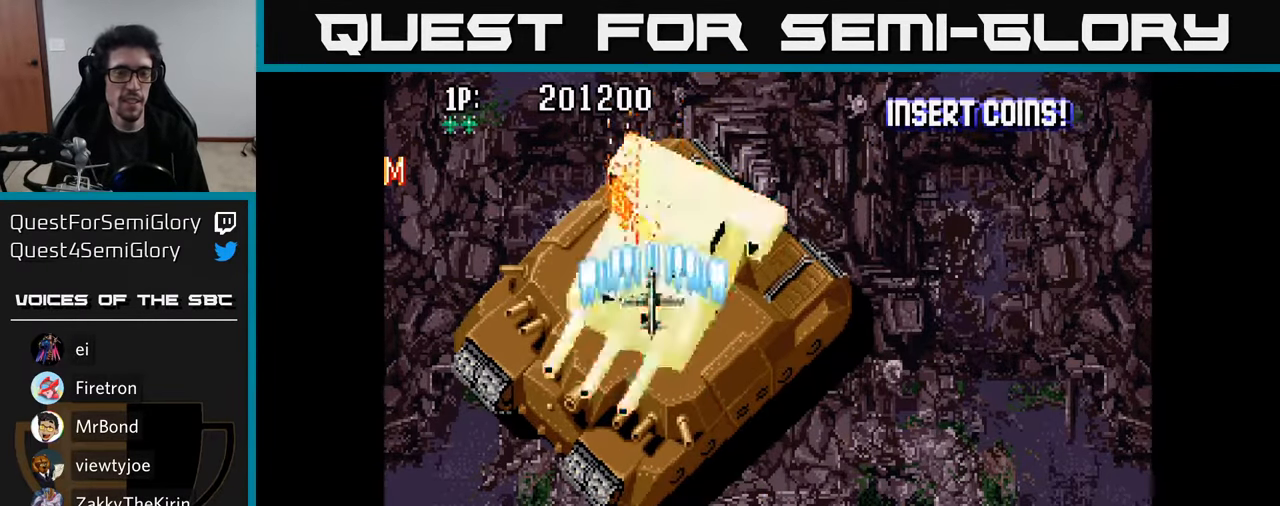
{"buttons": ["A"], "left_stick": "center", "right_stick": "center", "events": [[17, "A", "up"], [83, "A", "down"], [150, "A", "up"], [217, "A", "down"], [283, "A", "up"], [350, "A", "down"], [417, "A", "up"], [500, "A", "down"]]}
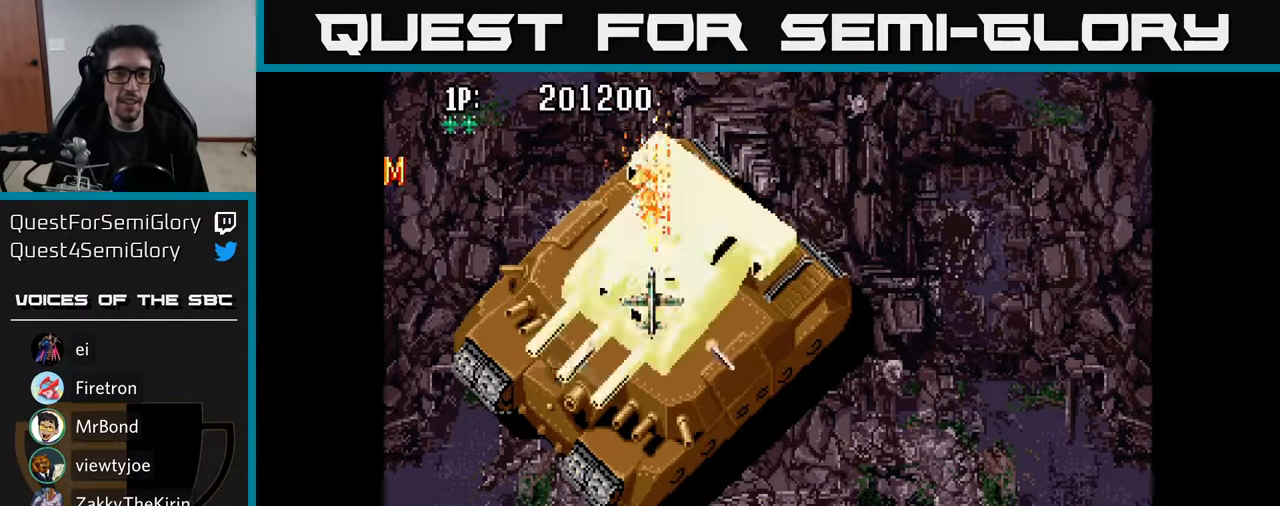
{"buttons": [], "left_stick": "center", "right_stick": "center", "events": [[50, "A", "up"], [133, "A", "down"], [183, "A", "up"], [283, "A", "down"], [350, "A", "up"], [400, "A", "down"], [484, "A", "up"]]}
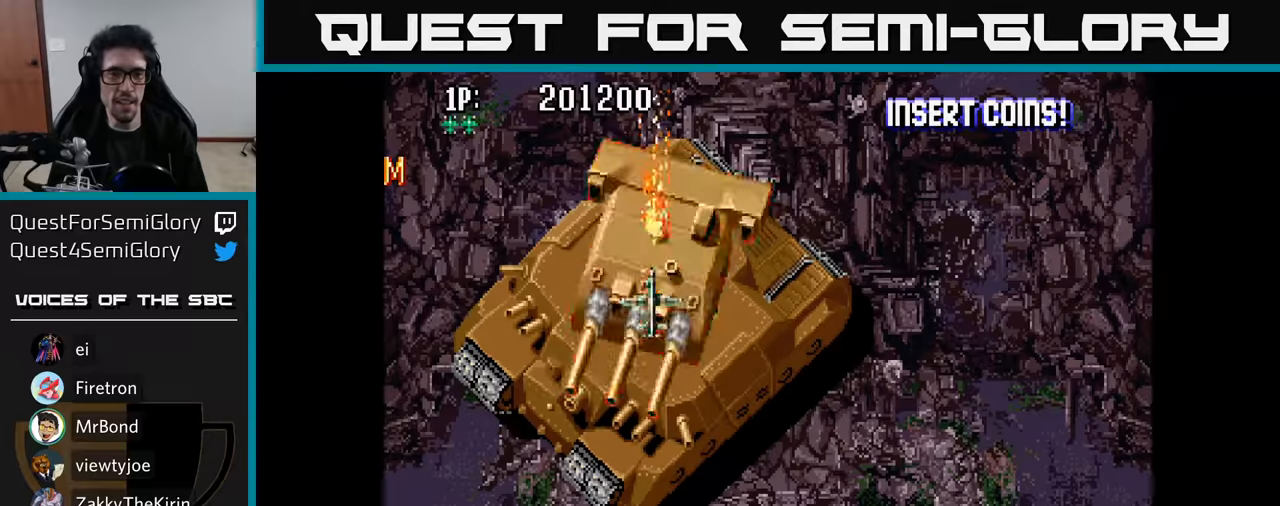
{"buttons": [], "left_stick": "center", "right_stick": "center", "events": [[34, "A", "down"], [117, "A", "up"], [184, "A", "down"], [234, "A", "up"], [300, "A", "down"], [350, "A", "up"], [434, "A", "down"], [500, "A", "up"]]}
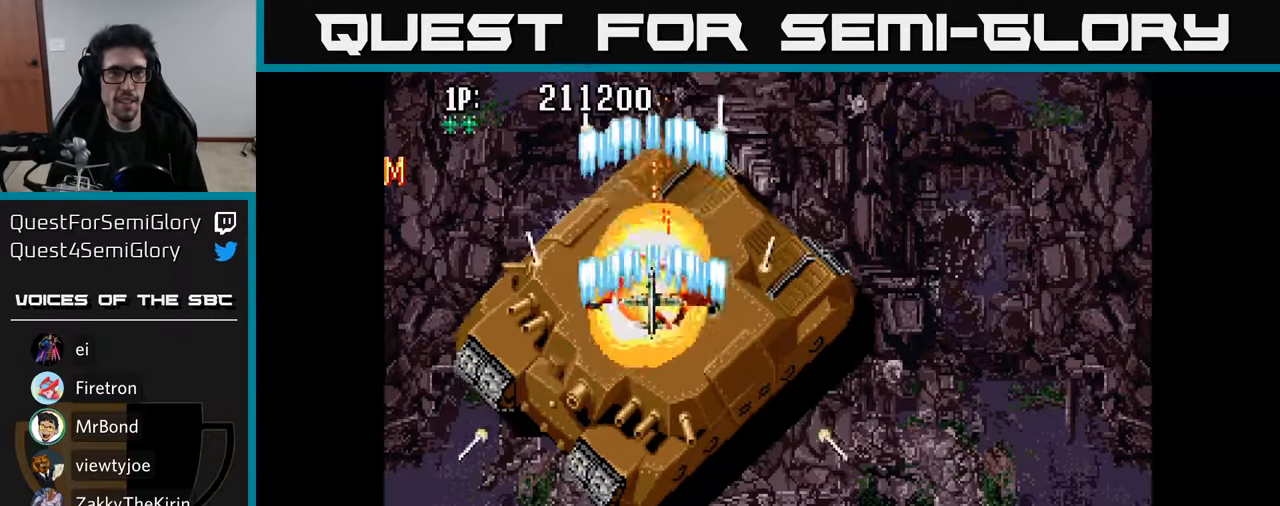
{"buttons": ["A", "DPAD_DOWN", "DPAD_RIGHT"], "left_stick": "center", "right_stick": "center", "events": [[67, "A", "down"], [167, "DPAD_RIGHT", "down"], [217, "DPAD_DOWN", "down"], [334, "DPAD_RIGHT", "up"], [367, "DPAD_RIGHT", "down"]]}
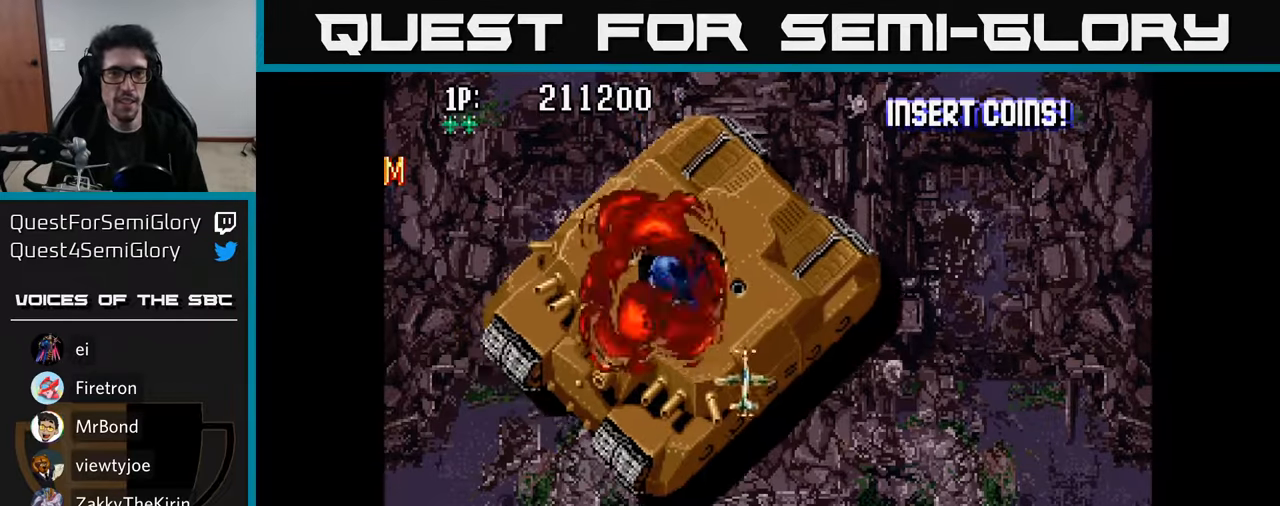
{"buttons": ["A", "DPAD_LEFT"], "left_stick": "center", "right_stick": "center", "events": [[350, "DPAD_RIGHT", "up"], [467, "DPAD_DOWN", "up"], [484, "DPAD_LEFT", "down"]]}
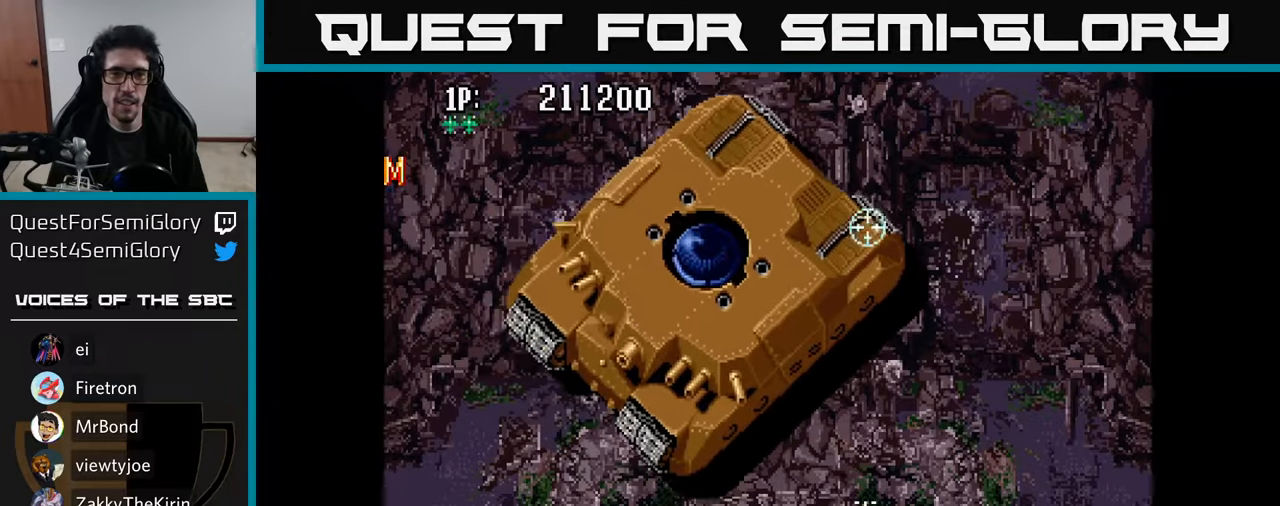
{"buttons": ["A"], "left_stick": "center", "right_stick": "center", "events": [[167, "DPAD_LEFT", "up"], [200, "DPAD_UP", "down"], [317, "DPAD_UP", "up"]]}
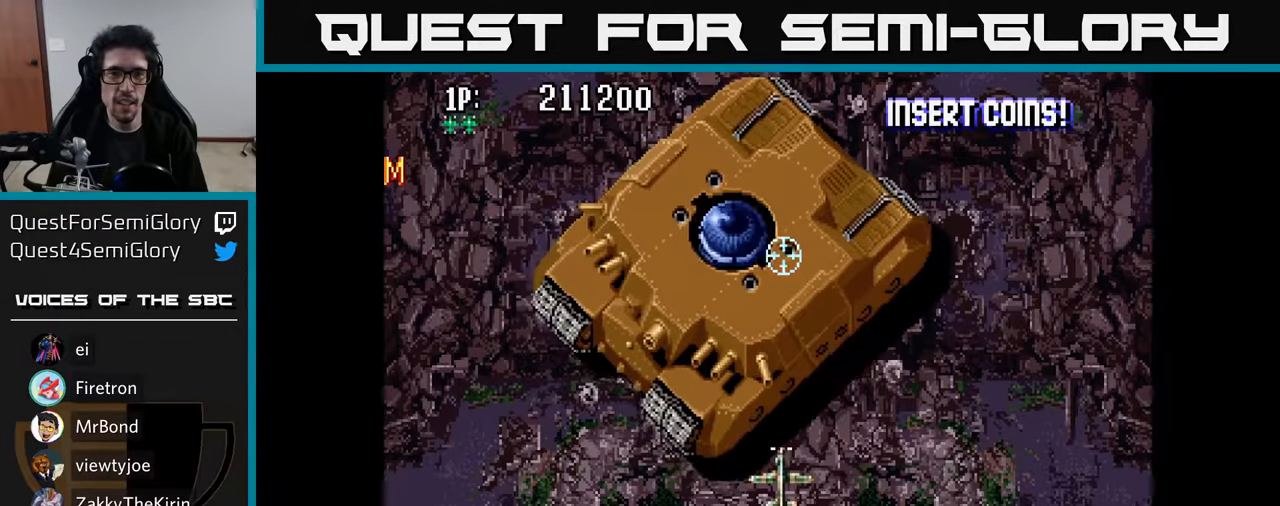
{"buttons": ["A"], "left_stick": "center", "right_stick": "center", "events": [[250, "DPAD_UP", "down"], [384, "DPAD_UP", "up"]]}
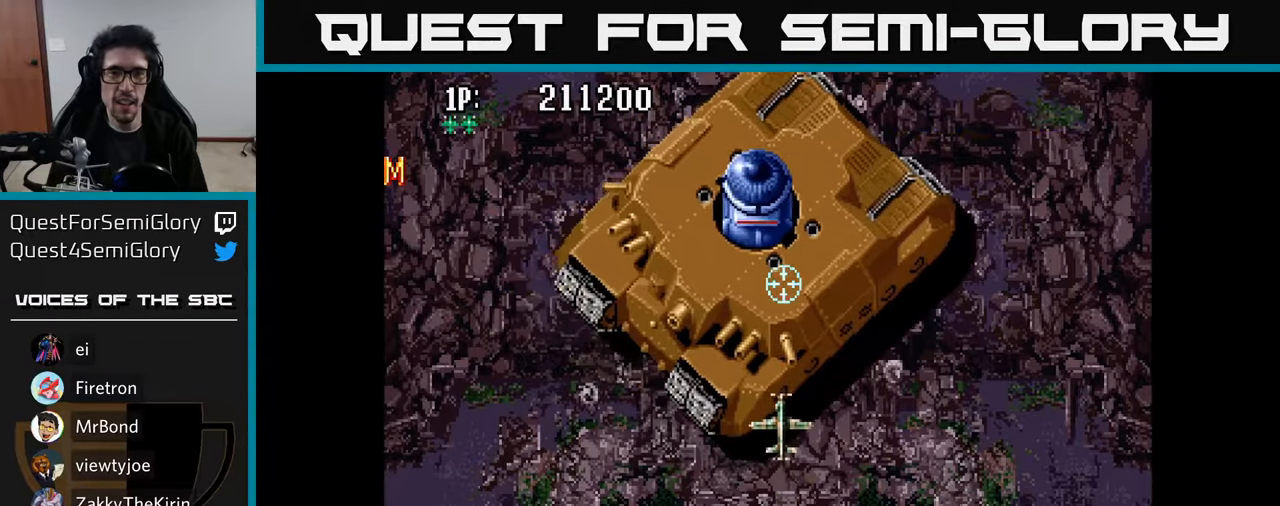
{"buttons": ["DPAD_RIGHT"], "left_stick": "center", "right_stick": "center", "events": [[200, "A", "up"], [250, "A", "down"], [334, "A", "up"], [384, "A", "down"], [467, "A", "up"], [467, "DPAD_RIGHT", "down"]]}
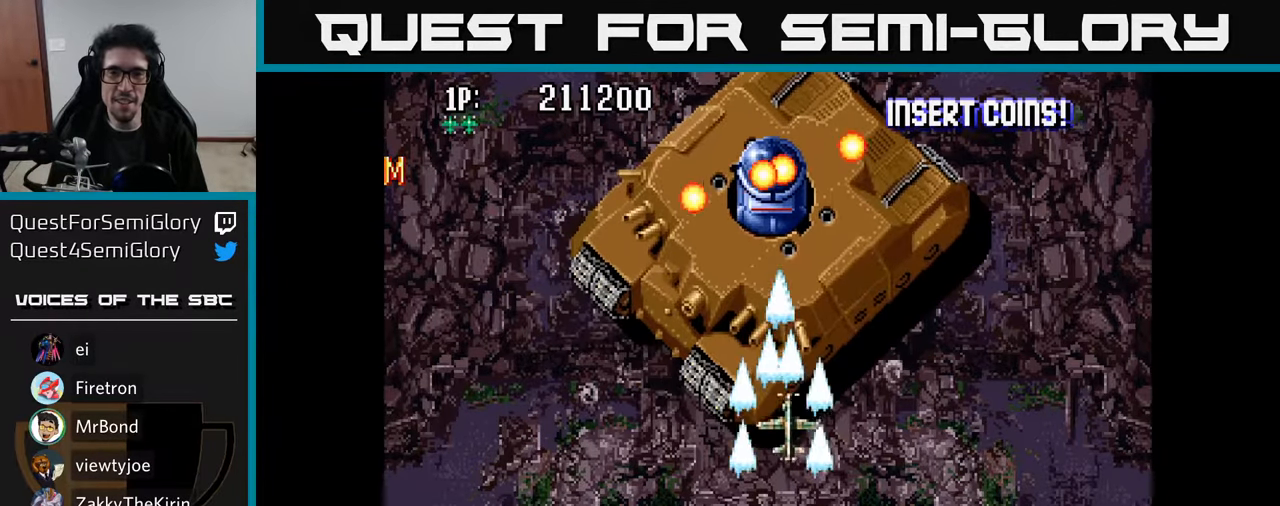
{"buttons": ["DPAD_DOWN"], "left_stick": "center", "right_stick": "center", "events": [[34, "DPAD_RIGHT", "up"], [50, "A", "down"], [150, "A", "up"], [234, "A", "down"], [250, "DPAD_LEFT", "down"], [334, "A", "up"], [334, "DPAD_DOWN", "down"], [367, "DPAD_LEFT", "up"], [384, "A", "down"], [500, "A", "up"]]}
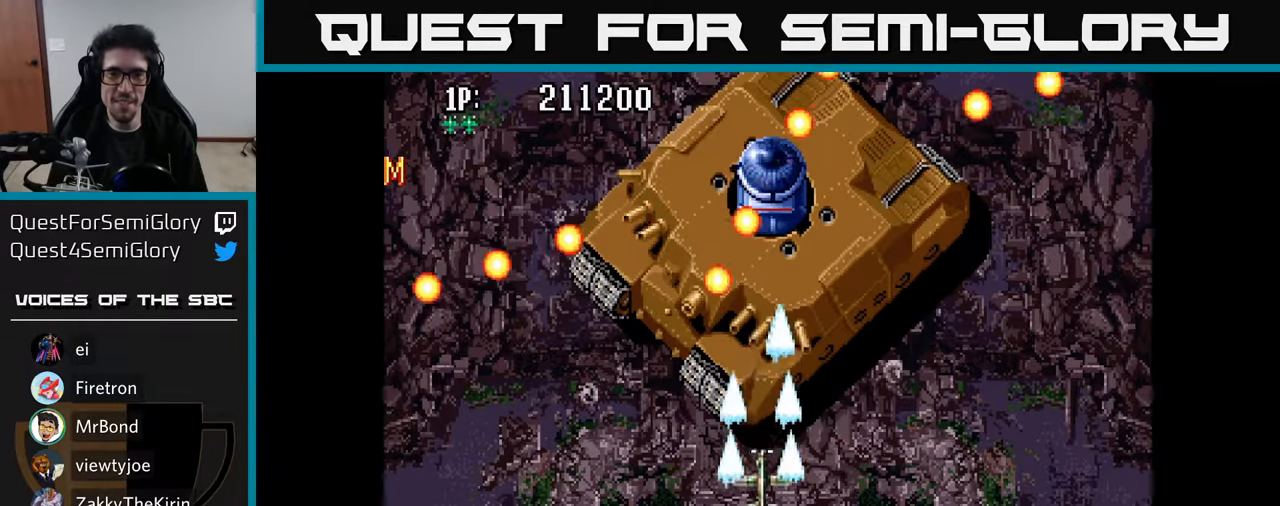
{"buttons": [], "left_stick": "center", "right_stick": "center", "events": [[67, "A", "down"], [150, "A", "up"], [234, "A", "down"], [267, "DPAD_DOWN", "up"], [317, "A", "up"], [367, "DPAD_UP", "down"], [400, "A", "down"], [500, "A", "up"], [500, "DPAD_UP", "up"]]}
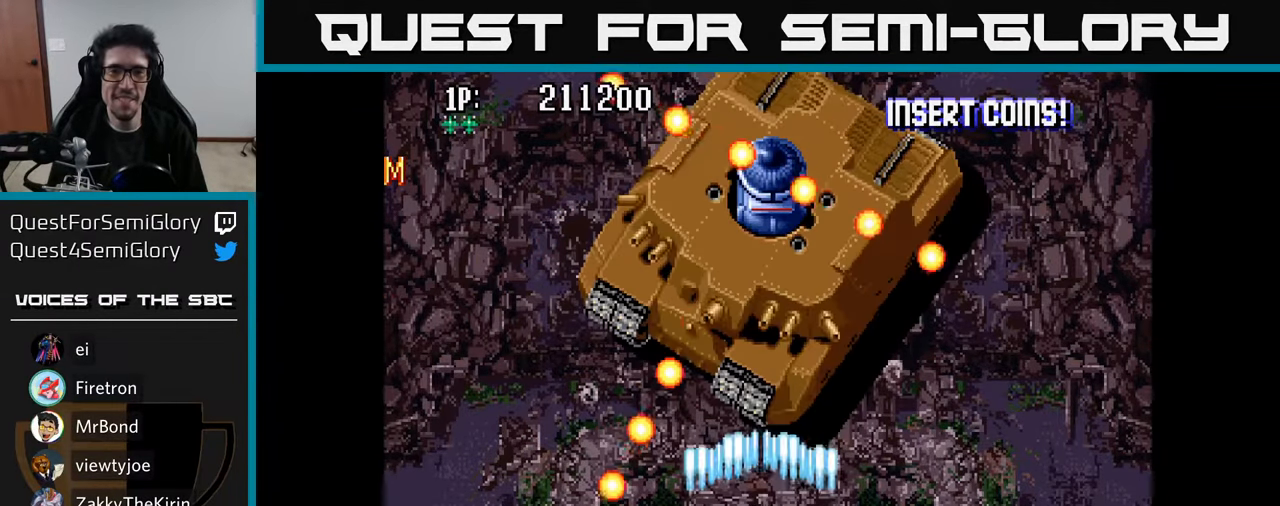
{"buttons": ["DPAD_DOWN"], "left_stick": "center", "right_stick": "center"}
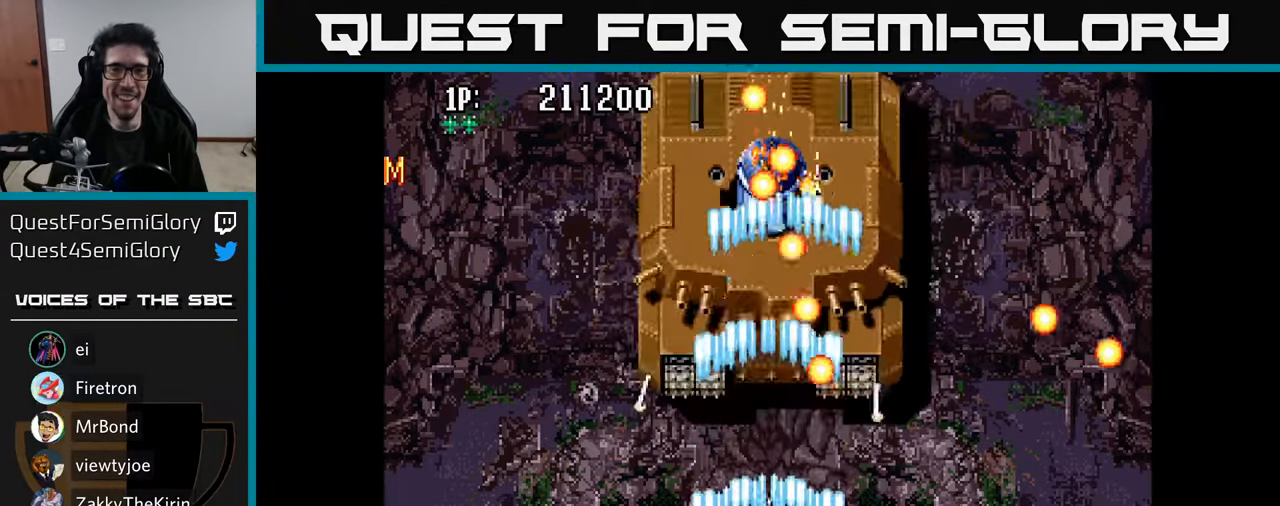
{"buttons": [], "left_stick": "center", "right_stick": "center", "events": [[17, "A", "down"], [50, "DPAD_DOWN", "up"], [117, "A", "up"], [184, "A", "down"], [284, "A", "up"], [367, "A", "down"], [450, "A", "up"]]}
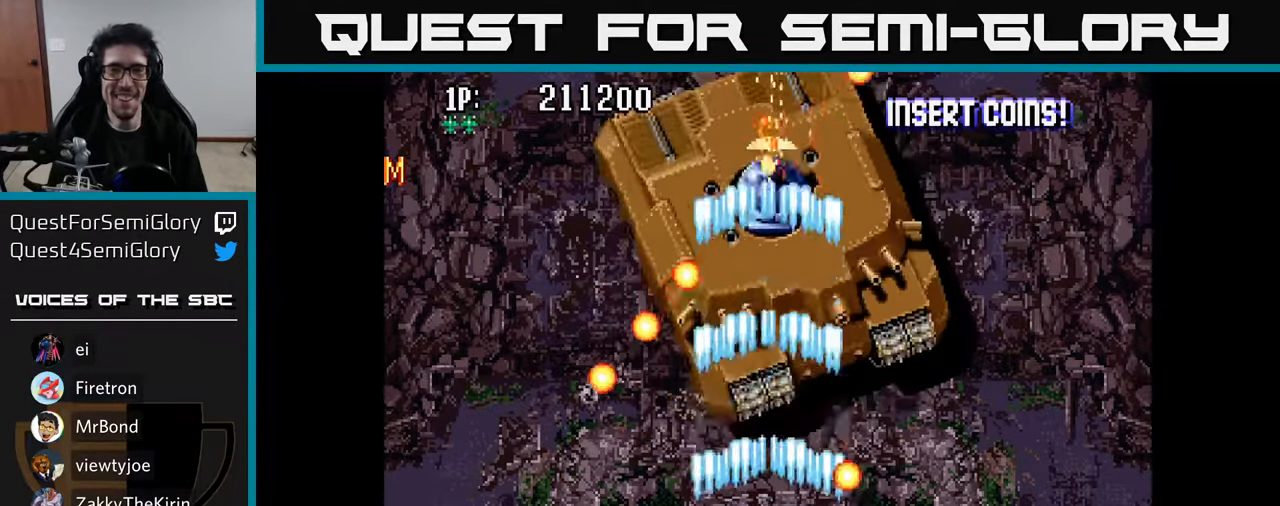
{"buttons": ["A"], "left_stick": "center", "right_stick": "center", "events": [[33, "A", "down"], [133, "A", "up"], [216, "A", "down"], [333, "A", "up"], [416, "A", "down"]]}
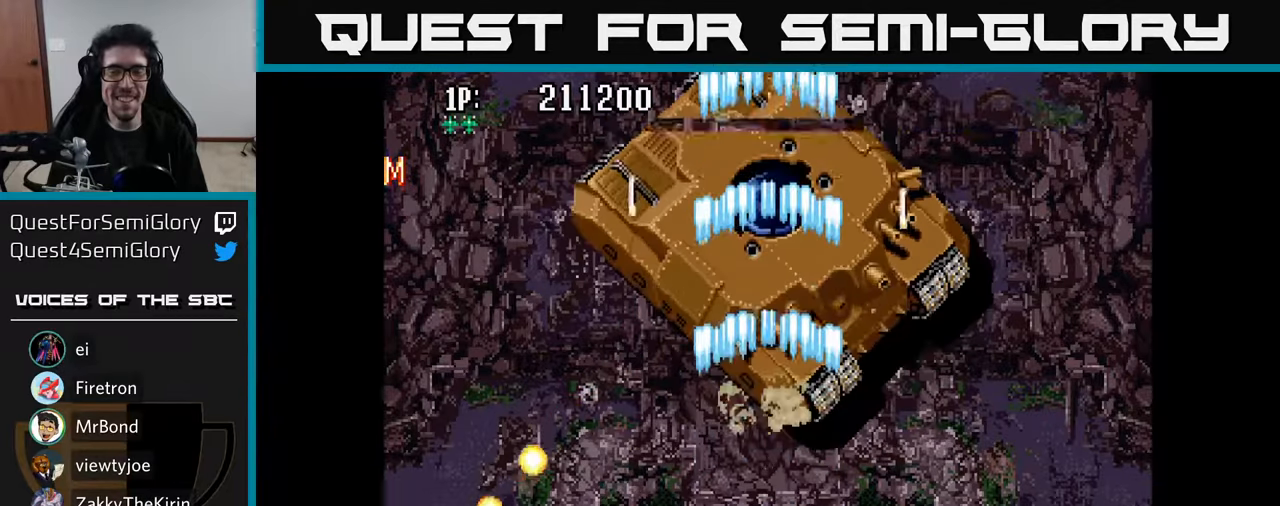
{"buttons": [], "left_stick": "center", "right_stick": "center", "events": [[50, "A", "up"], [116, "A", "down"], [266, "A", "up"], [333, "A", "down"], [466, "A", "up"]]}
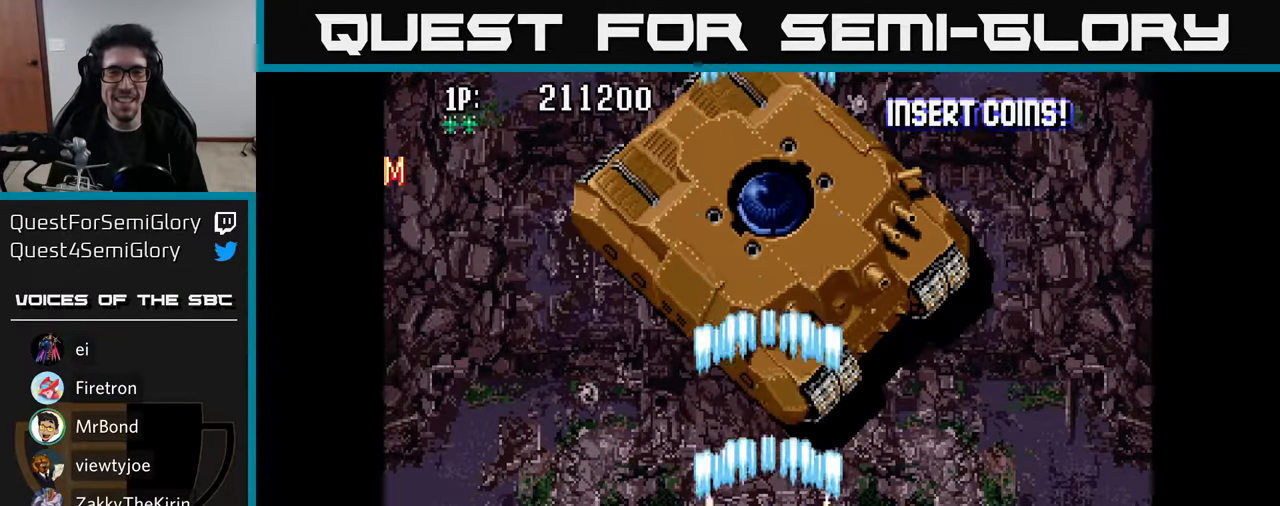
{"buttons": [], "left_stick": "center", "right_stick": "center", "events": [[33, "A", "down"], [33, "DPAD_RIGHT", "down"], [100, "DPAD_RIGHT", "up"], [116, "A", "up"], [216, "A", "down"], [283, "A", "up"], [383, "A", "down"], [466, "A", "up"]]}
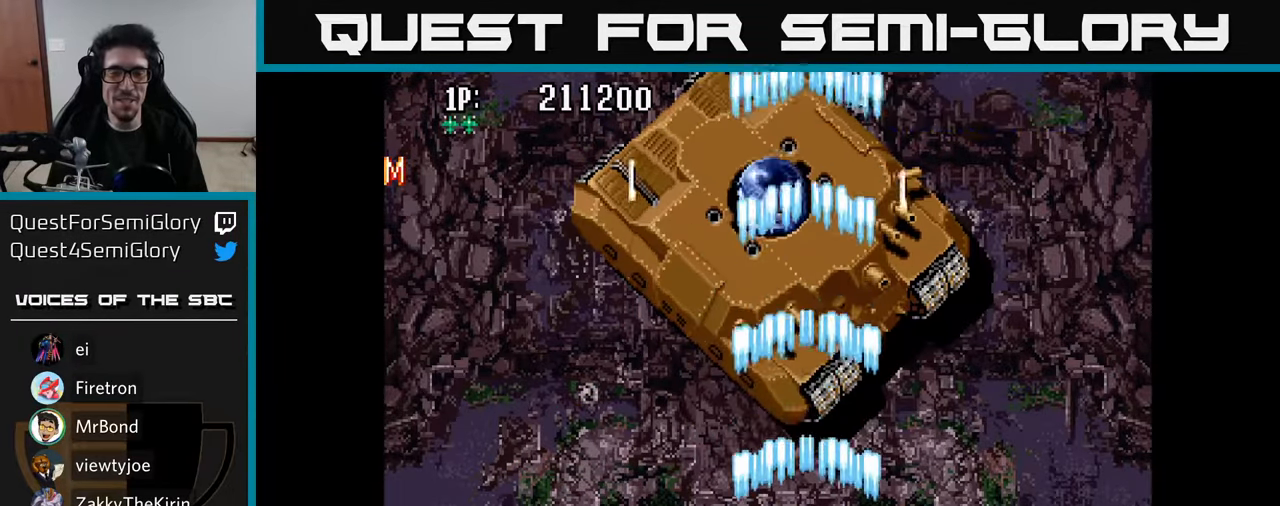
{"buttons": [], "left_stick": "center", "right_stick": "center", "events": [[33, "DPAD_DOWN", "down"], [50, "A", "down"], [133, "DPAD_DOWN", "up"], [150, "A", "up"], [250, "A", "down"], [333, "A", "up"], [350, "DPAD_UP", "down"], [416, "A", "down"], [416, "DPAD_RIGHT", "down"], [450, "DPAD_UP", "up"], [466, "DPAD_RIGHT", "up"], [500, "A", "up"]]}
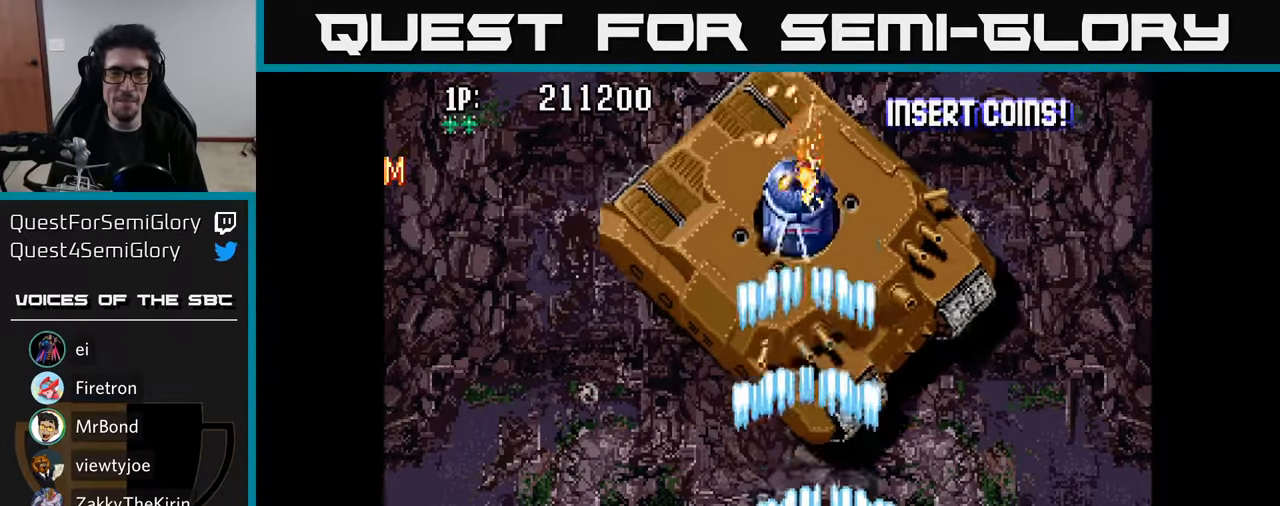
{"buttons": [], "left_stick": "center", "right_stick": "center", "events": [[66, "A", "down"], [150, "A", "up"], [233, "A", "down"], [266, "DPAD_RIGHT", "down"], [316, "A", "up"], [366, "DPAD_RIGHT", "up"], [400, "A", "down"], [483, "A", "up"]]}
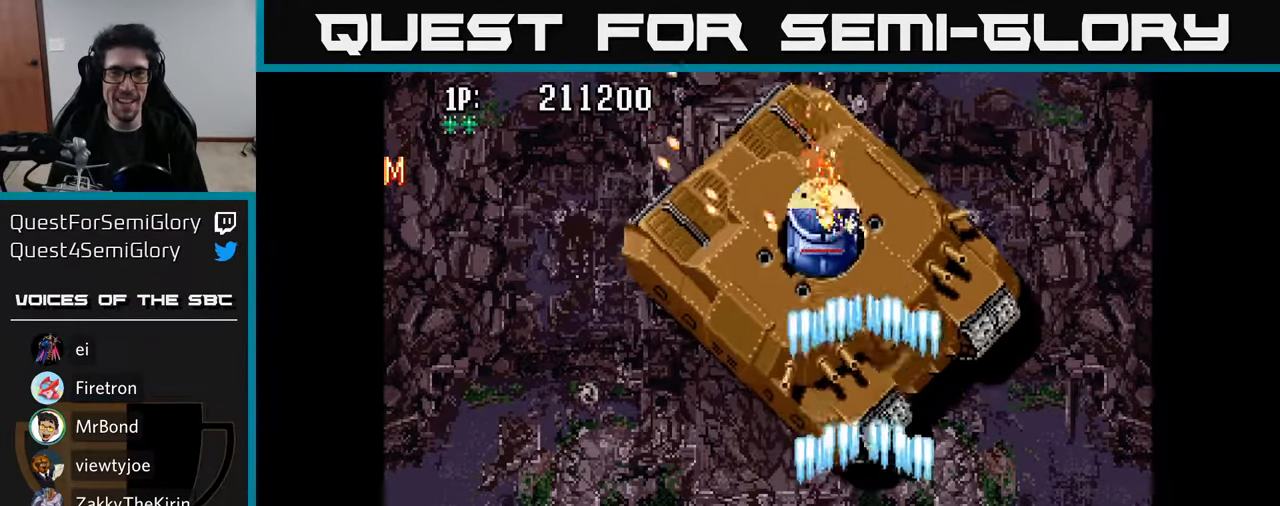
{"buttons": ["A", "DPAD_RIGHT"], "left_stick": "center", "right_stick": "center", "events": [[83, "A", "down"], [183, "A", "up"], [250, "A", "down"], [383, "A", "up"], [416, "DPAD_RIGHT", "down"], [466, "A", "down"]]}
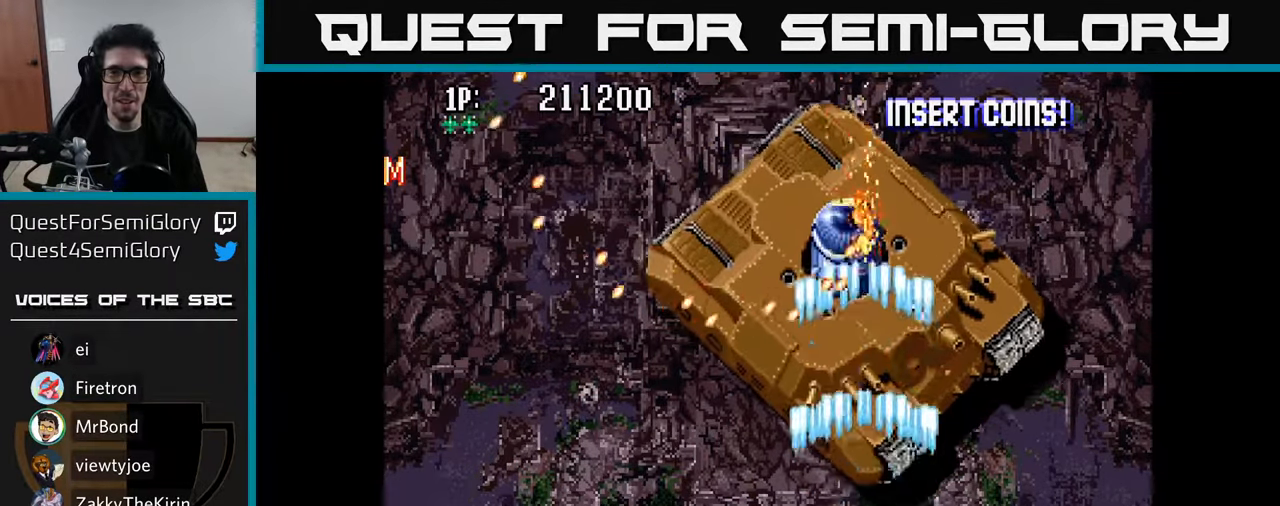
{"buttons": [], "left_stick": "center", "right_stick": "center", "events": [[33, "DPAD_RIGHT", "up"], [66, "A", "up"], [133, "A", "down"], [266, "A", "up"], [333, "A", "down"], [450, "A", "up"]]}
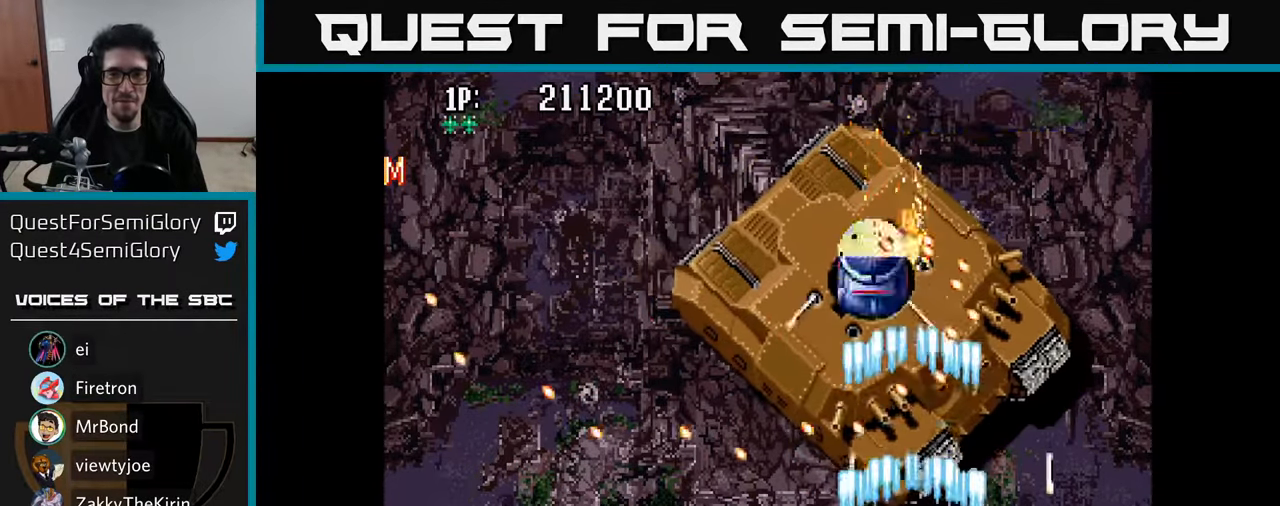
{"buttons": [], "left_stick": "center", "right_stick": "center", "events": [[33, "A", "down"], [150, "A", "up"], [216, "A", "down"], [316, "A", "up"], [366, "DPAD_UP", "down"], [400, "A", "down"], [483, "A", "up"], [483, "DPAD_UP", "up"]]}
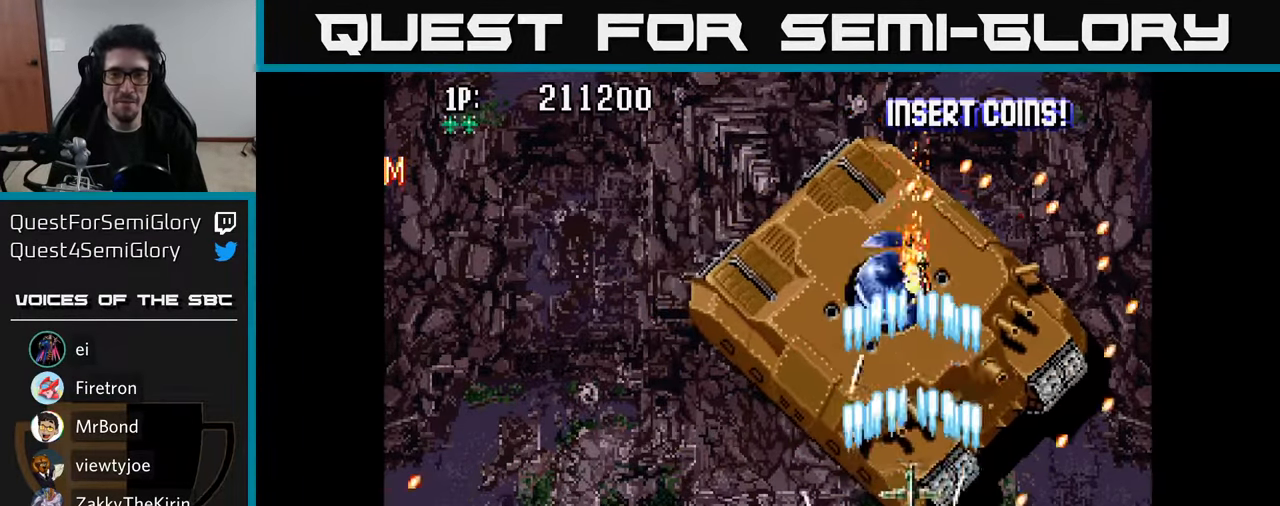
{"buttons": ["A"], "left_stick": "center", "right_stick": "center", "events": [[66, "A", "down"], [150, "A", "up"], [233, "A", "down"], [316, "DPAD_DOWN", "down"], [333, "A", "up"], [416, "A", "down"], [483, "DPAD_DOWN", "up"]]}
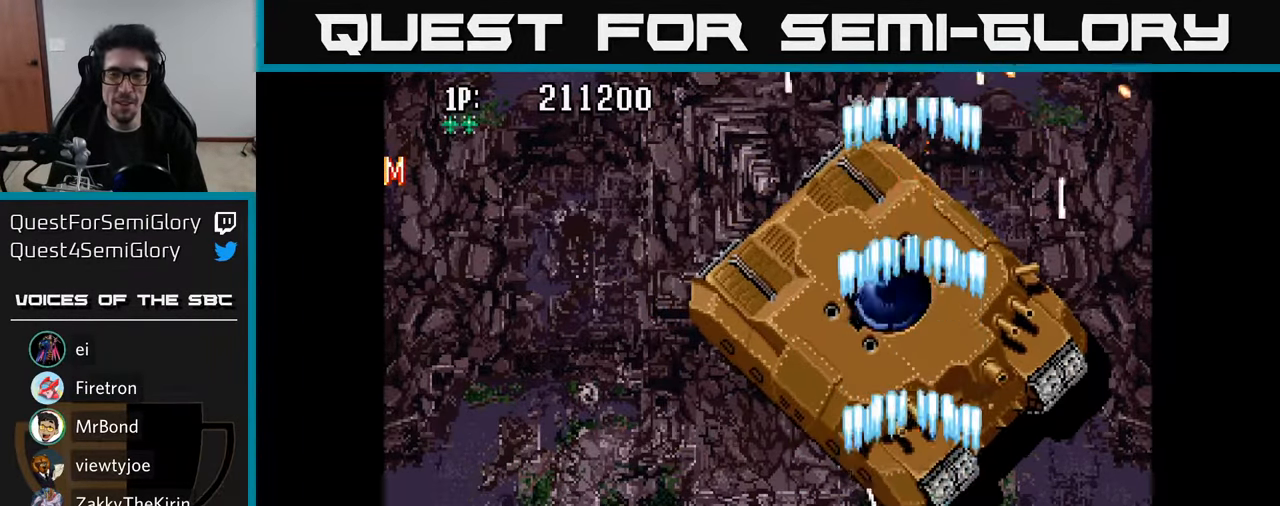
{"buttons": ["A", "DPAD_LEFT"], "left_stick": "center", "right_stick": "center", "events": [[33, "A", "up"], [83, "A", "down"], [166, "A", "up"], [216, "A", "down"], [300, "DPAD_UP", "down"], [400, "DPAD_LEFT", "down"], [483, "DPAD_UP", "up"]]}
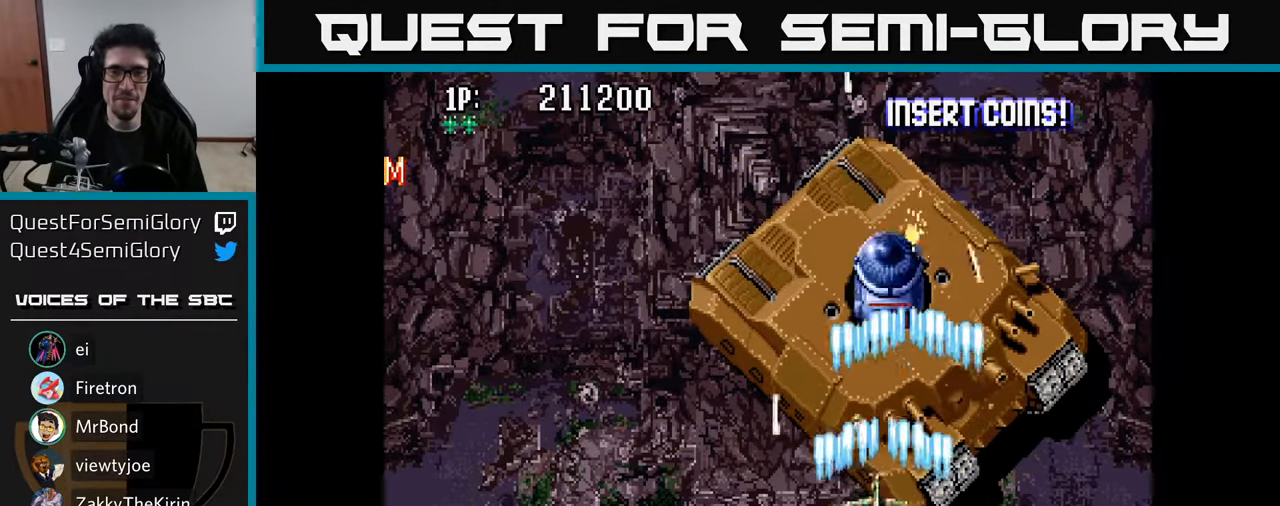
{"buttons": ["A"], "left_stick": "center", "right_stick": "center", "events": [[16, "DPAD_LEFT", "up"]]}
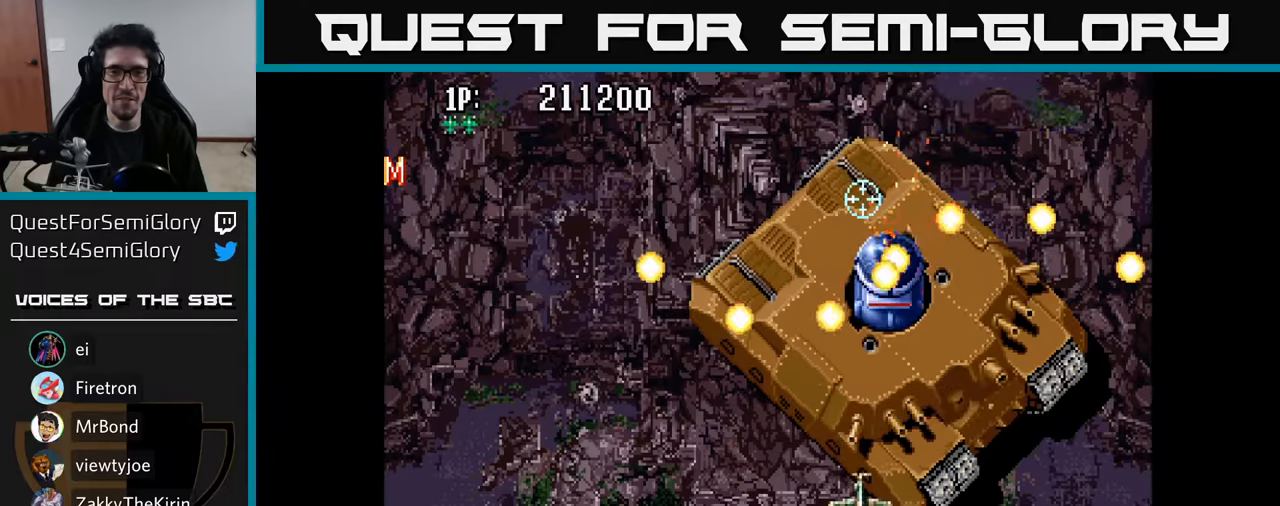
{"buttons": ["A", "DPAD_RIGHT"], "left_stick": "center", "right_stick": "center", "events": [[200, "DPAD_DOWN", "down"], [367, "DPAD_DOWN", "up"], [500, "DPAD_RIGHT", "down"]]}
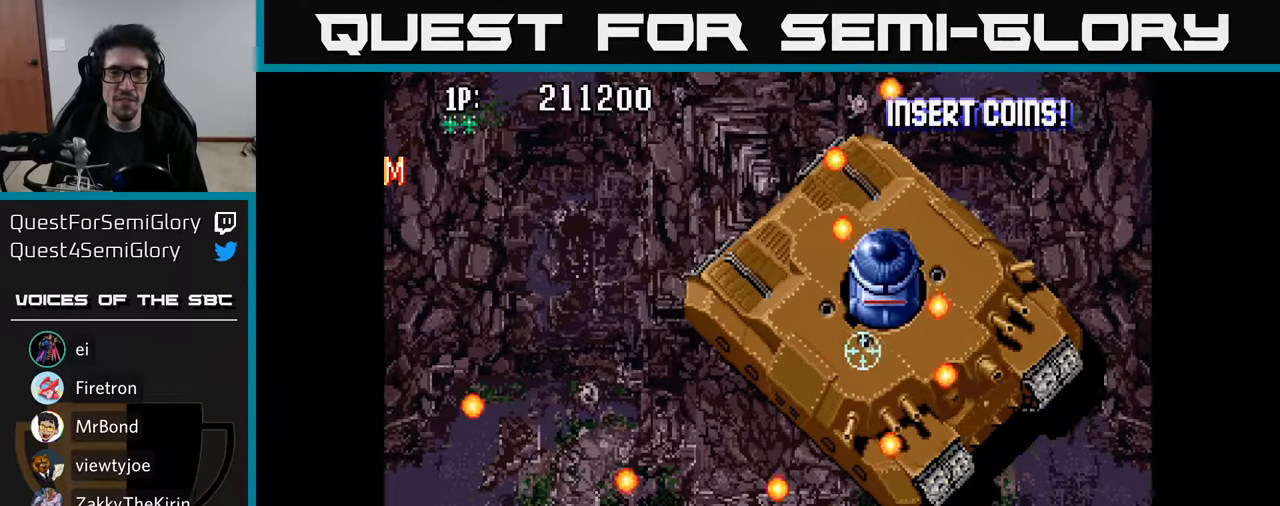
{"buttons": ["A", "DPAD_UP", "DPAD_LEFT"], "left_stick": "center", "right_stick": "center"}
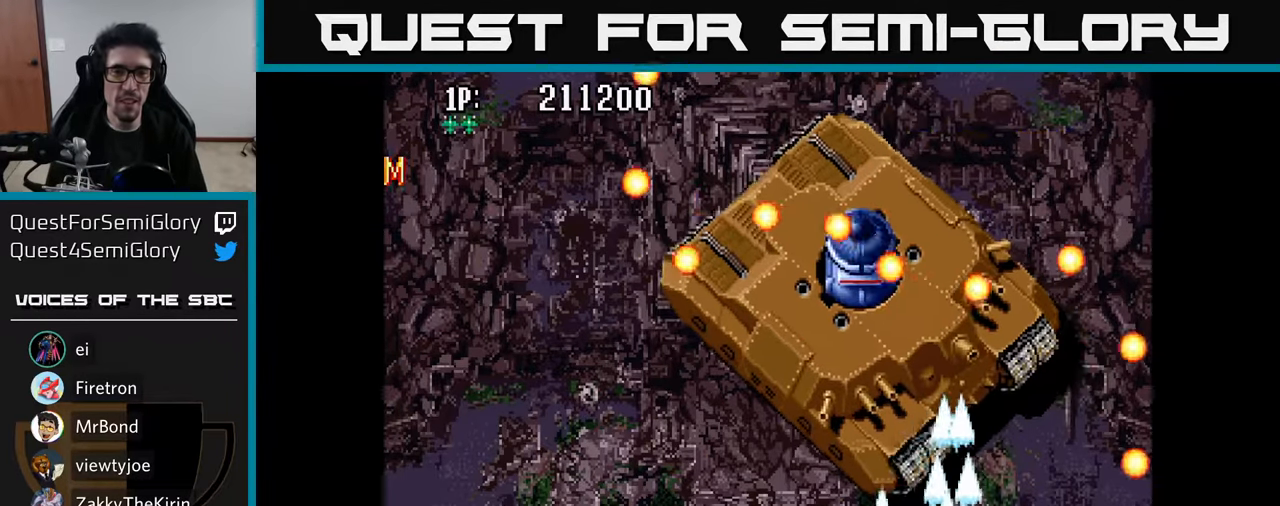
{"buttons": ["A", "DPAD_DOWN"], "left_stick": "center", "right_stick": "center", "events": [[17, "DPAD_LEFT", "up"], [50, "A", "up"], [50, "DPAD_LEFT", "down"], [117, "A", "down"], [183, "A", "up"], [217, "DPAD_LEFT", "up"], [267, "A", "down"], [350, "A", "up"], [383, "DPAD_LEFT", "down"], [400, "DPAD_UP", "up"], [417, "A", "down"], [467, "DPAD_DOWN", "down"], [500, "DPAD_LEFT", "up"]]}
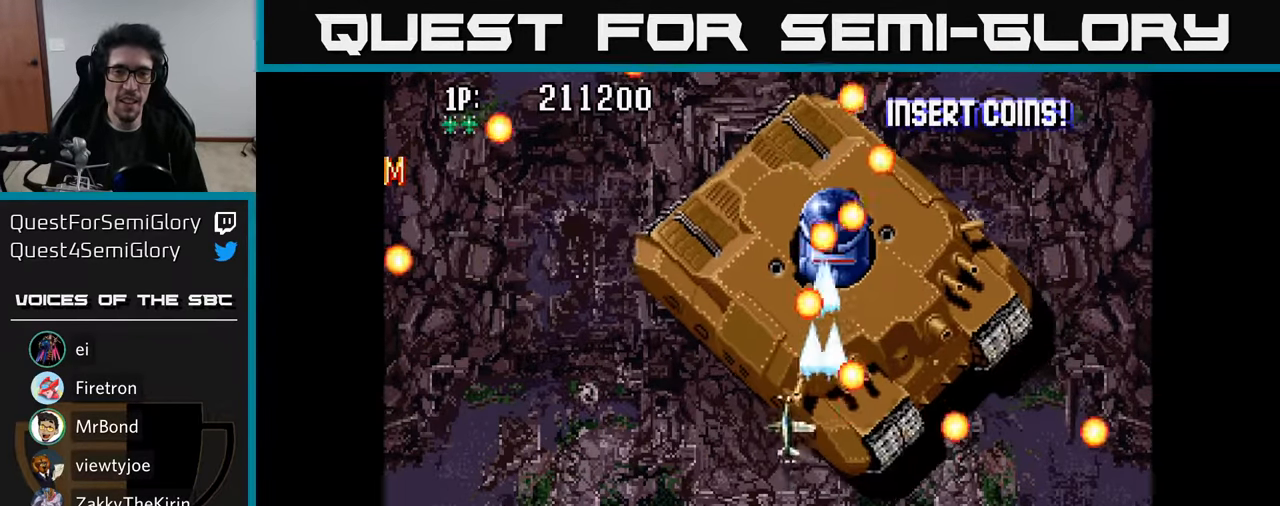
{"buttons": ["A", "DPAD_UP"], "left_stick": "center", "right_stick": "center"}